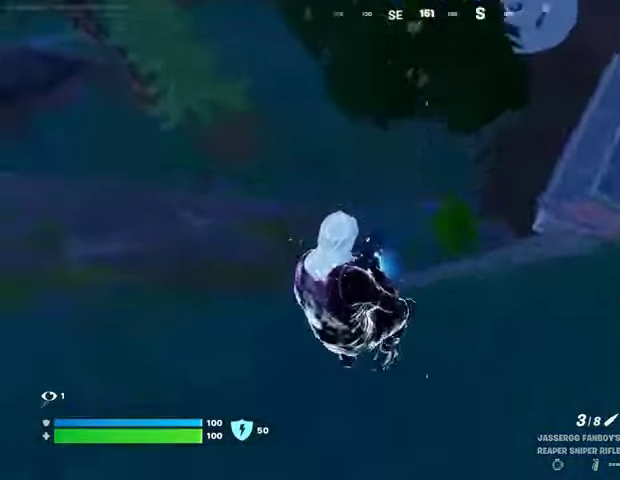
Gameplay with a controller (PlayStation layout); each line is a JSON object with the inputs held at the frame after it. "events" lists button and stick changes between this image and that frame as [ms after this image, input, new state], when the widget could be followed in between. Not read: L1 L2 R1 R2.
{"buttons": [], "left_stick": "up-left", "right_stick": "center", "events": [[33, "left_stick", "left"], [33, "right_stick", "up-left"], [167, "left_stick", "up-left"], [400, "right_stick", "center"]]}
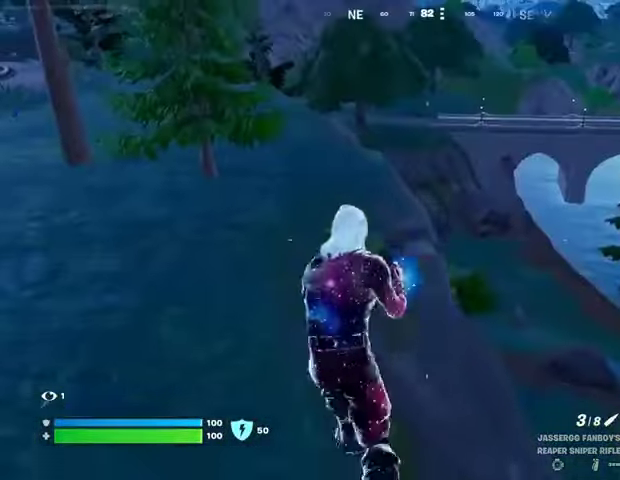
{"buttons": [], "left_stick": "up", "right_stick": "right", "events": [[167, "left_stick", "up"], [233, "CROSS", "down"], [267, "CROSS", "up"], [467, "right_stick", "right"]]}
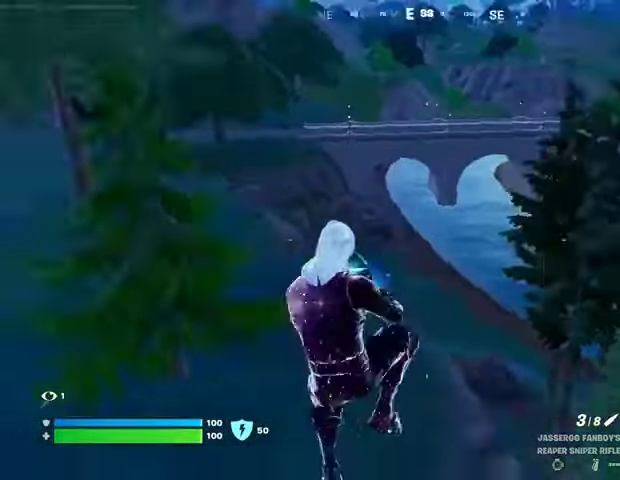
{"buttons": [], "left_stick": "up-right", "right_stick": "center", "events": [[100, "left_stick", "up-left"], [267, "right_stick", "center"], [467, "left_stick", "up-right"]]}
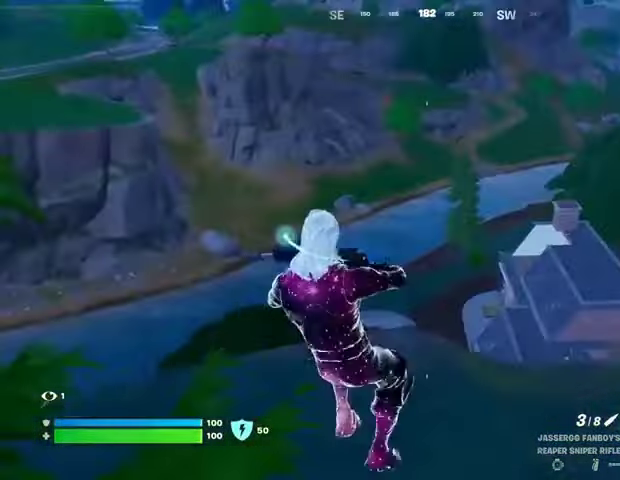
{"buttons": [], "left_stick": "down-left", "right_stick": "center", "events": [[33, "left_stick", "right"], [167, "CROSS", "down"], [200, "CROSS", "up"], [233, "right_stick", "left"], [333, "right_stick", "center"], [400, "left_stick", "down-left"]]}
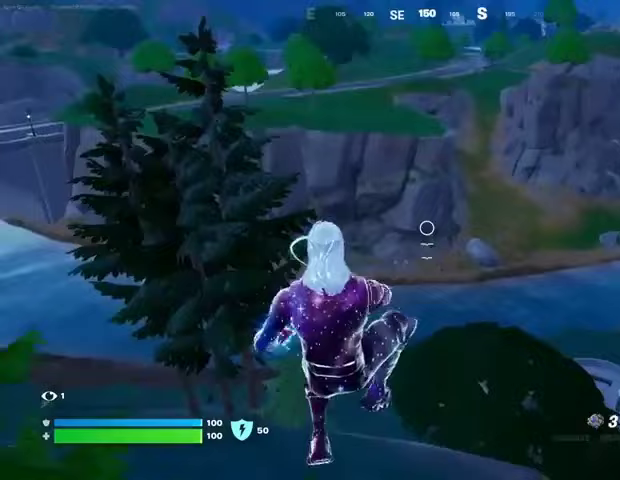
{"buttons": [], "left_stick": "up", "right_stick": "center", "events": [[67, "left_stick", "center"], [200, "left_stick", "right"], [367, "left_stick", "up-right"], [500, "left_stick", "up"]]}
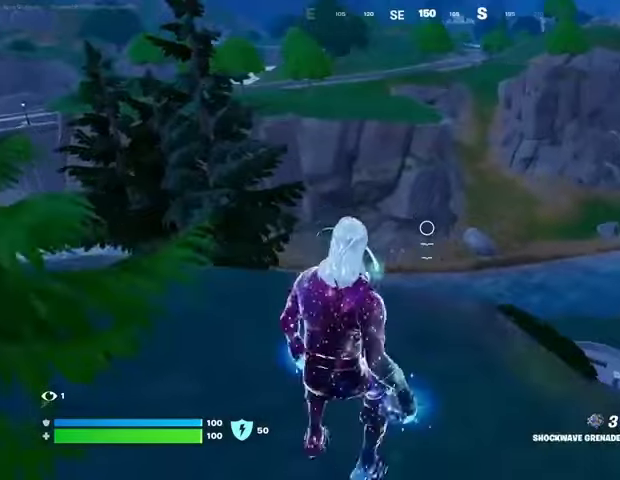
{"buttons": [], "left_stick": "up", "right_stick": "center", "events": [[167, "right_stick", "left"], [233, "L3", "down"], [300, "L3", "up"], [333, "left_stick", "up-right"], [333, "right_stick", "center"], [500, "left_stick", "up"]]}
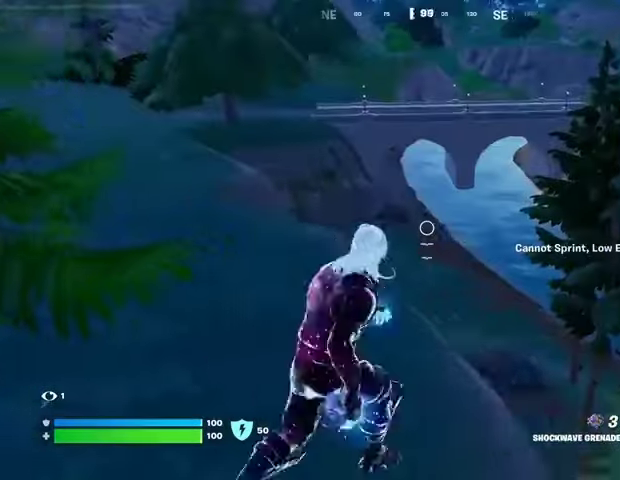
{"buttons": [], "left_stick": "up", "right_stick": "center", "events": [[33, "right_stick", "left"], [67, "left_stick", "up-left"], [100, "right_stick", "center"], [167, "left_stick", "up"], [333, "right_stick", "left"], [433, "right_stick", "center"]]}
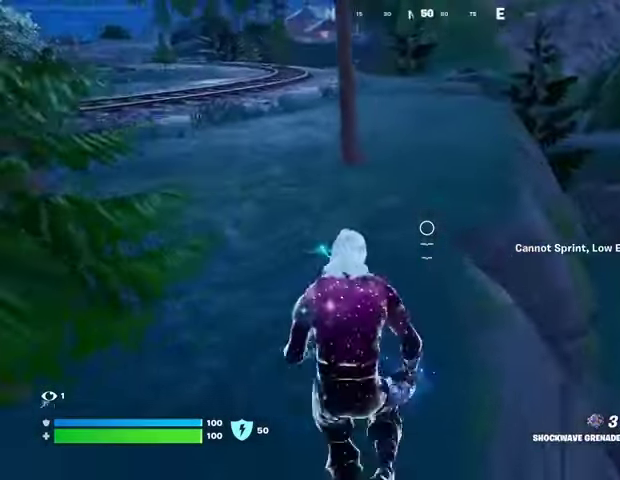
{"buttons": [], "left_stick": "up", "right_stick": "center", "events": []}
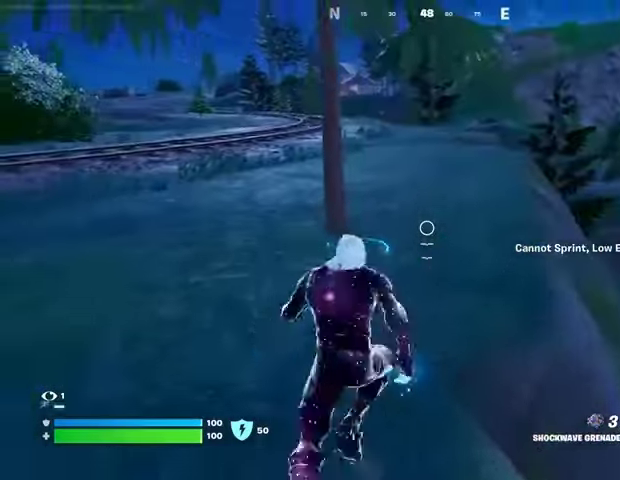
{"buttons": [], "left_stick": "up-left", "right_stick": "center", "events": [[300, "left_stick", "up-left"], [300, "right_stick", "right"], [433, "right_stick", "center"]]}
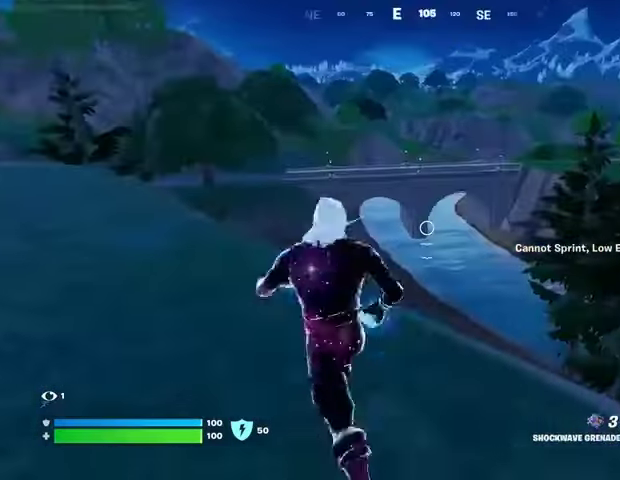
{"buttons": [], "left_stick": "up", "right_stick": "center", "events": [[467, "left_stick", "up"]]}
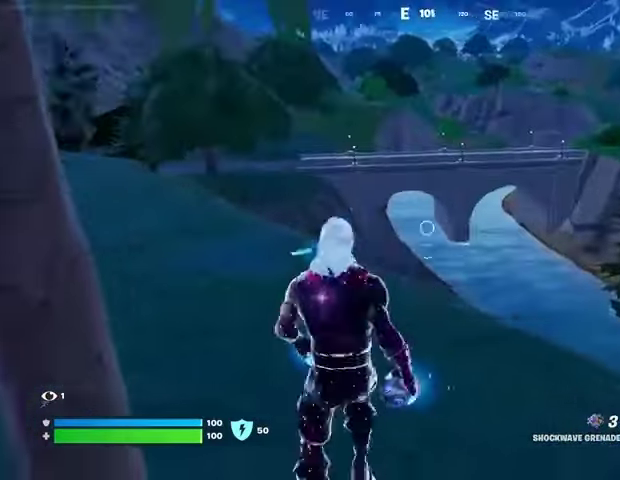
{"buttons": ["L3"], "left_stick": "up-right", "right_stick": "center", "events": [[33, "right_stick", "left"], [67, "left_stick", "up-right"], [300, "right_stick", "center"], [467, "L3", "down"]]}
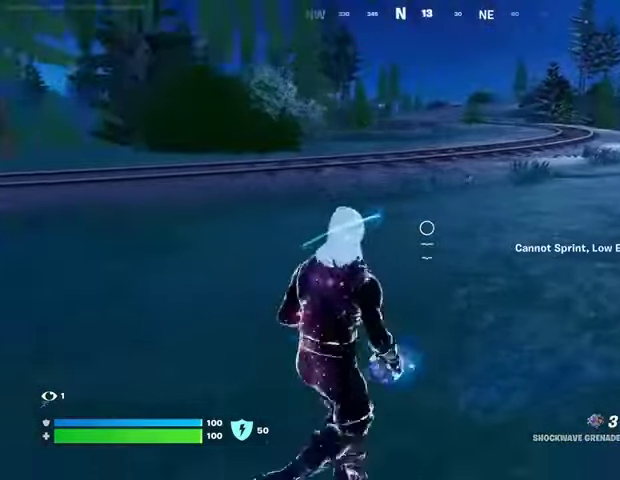
{"buttons": [], "left_stick": "up", "right_stick": "center", "events": [[67, "L3", "up"], [267, "left_stick", "up"]]}
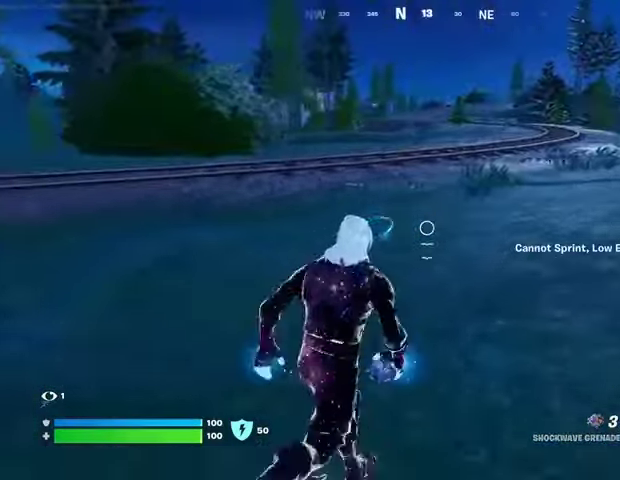
{"buttons": [], "left_stick": "up-left", "right_stick": "center", "events": [[67, "right_stick", "right"], [133, "left_stick", "up-left"], [233, "right_stick", "center"]]}
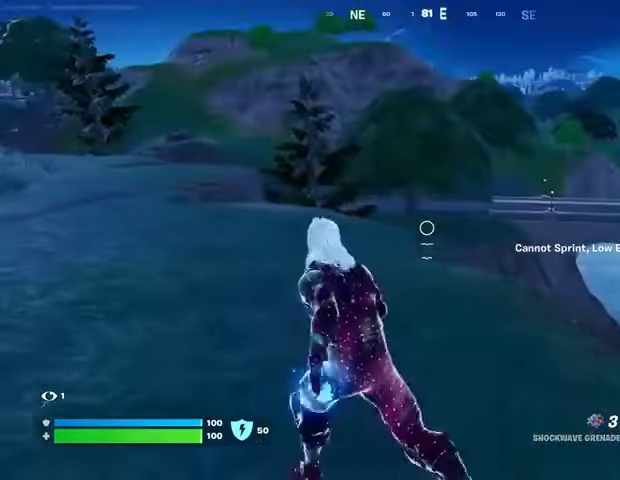
{"buttons": [], "left_stick": "up-left", "right_stick": "center", "events": []}
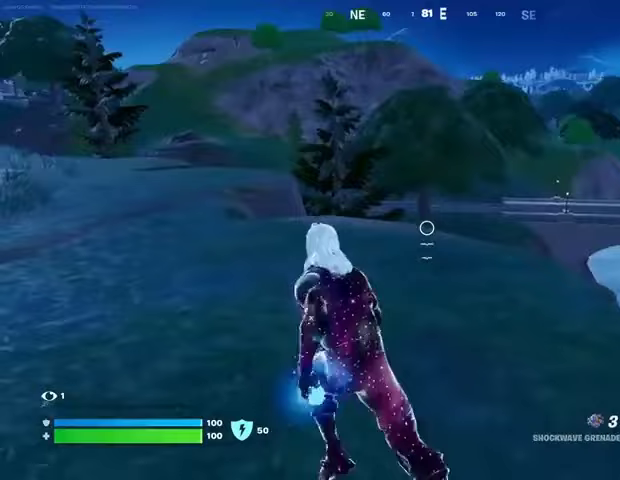
{"buttons": [], "left_stick": "up", "right_stick": "down-right", "events": [[367, "left_stick", "up"], [367, "right_stick", "down-right"]]}
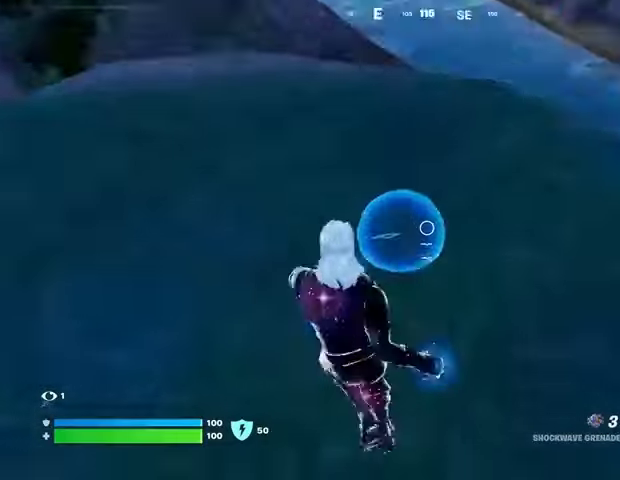
{"buttons": [], "left_stick": "up", "right_stick": "up-left", "events": [[267, "right_stick", "up-left"], [300, "L3", "down"], [433, "L3", "up"]]}
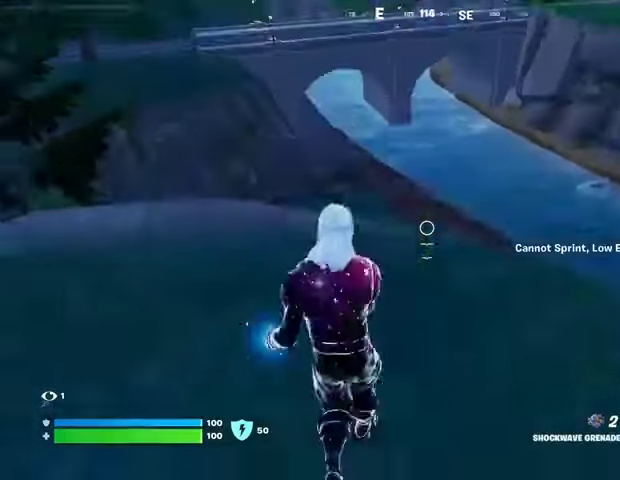
{"buttons": [], "left_stick": "up-left", "right_stick": "center", "events": [[133, "right_stick", "center"], [200, "CROSS", "down"], [300, "CROSS", "up"], [467, "left_stick", "up-left"]]}
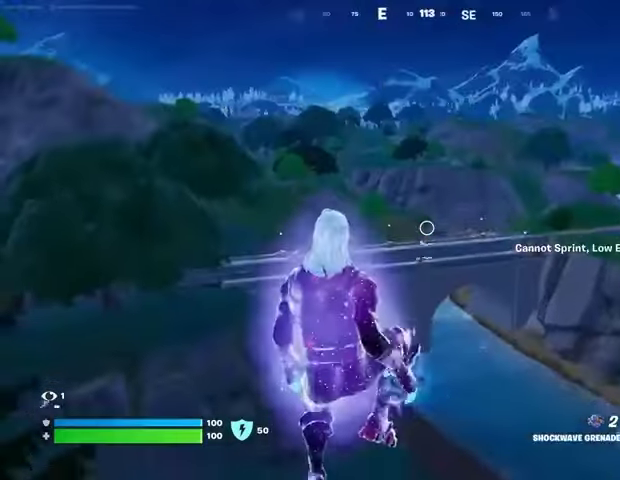
{"buttons": [], "left_stick": "left", "right_stick": "center", "events": [[33, "left_stick", "left"], [67, "right_stick", "down-left"], [167, "right_stick", "center"]]}
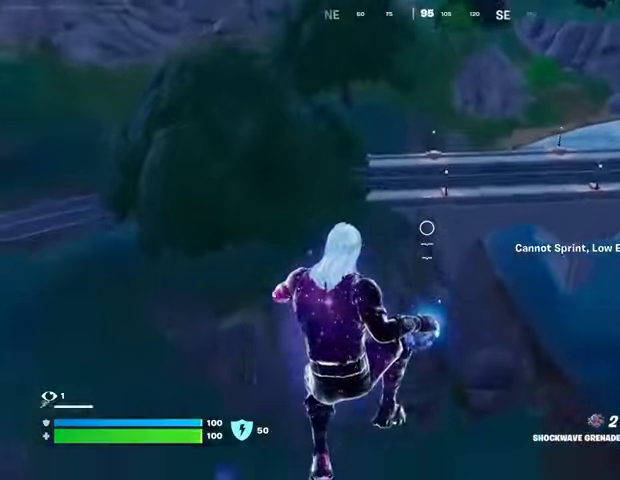
{"buttons": [], "left_stick": "up-left", "right_stick": "center", "events": [[333, "left_stick", "up-left"]]}
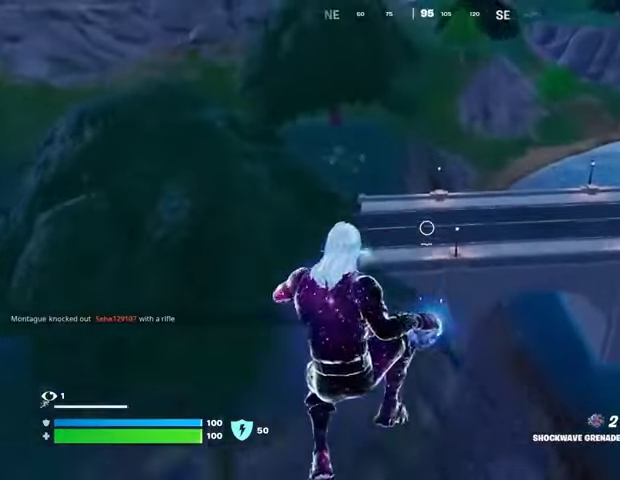
{"buttons": [], "left_stick": "up-left", "right_stick": "center", "events": []}
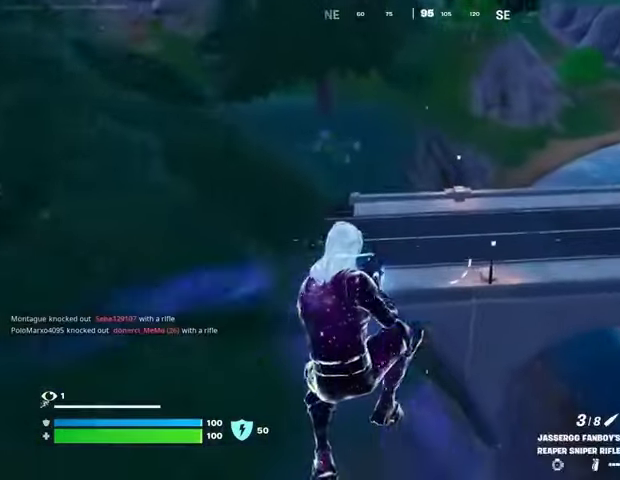
{"buttons": ["R3"], "left_stick": "up-left", "right_stick": "center", "events": [[233, "right_stick", "up-left"], [433, "right_stick", "center"], [467, "R3", "down"]]}
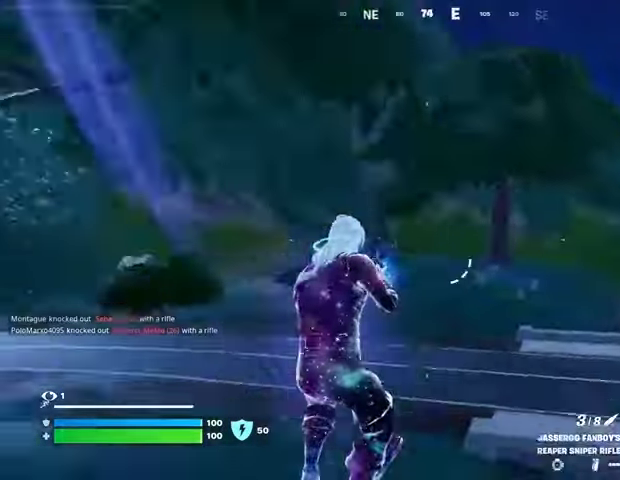
{"buttons": [], "left_stick": "up-right", "right_stick": "center", "events": [[67, "R3", "up"], [133, "left_stick", "up"], [200, "right_stick", "right"], [233, "left_stick", "up-right"], [267, "CROSS", "down"], [333, "CROSS", "up"], [433, "right_stick", "center"]]}
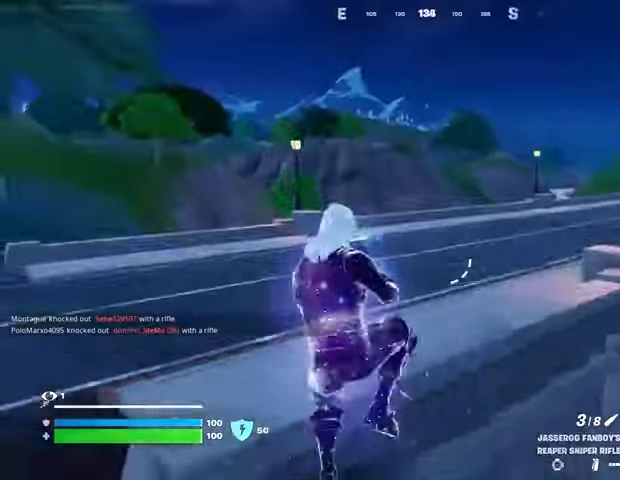
{"buttons": ["L3"], "left_stick": "up", "right_stick": "right", "events": [[33, "left_stick", "up"], [67, "right_stick", "right"], [167, "right_stick", "center"], [433, "right_stick", "right"], [500, "L3", "down"]]}
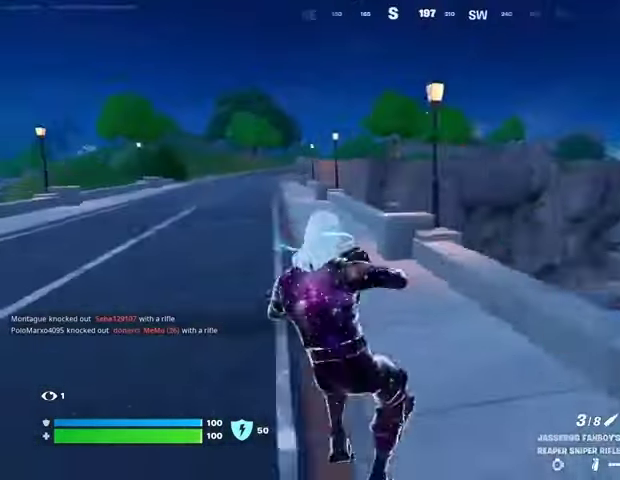
{"buttons": [], "left_stick": "up", "right_stick": "center", "events": [[33, "right_stick", "center"], [100, "L3", "up"]]}
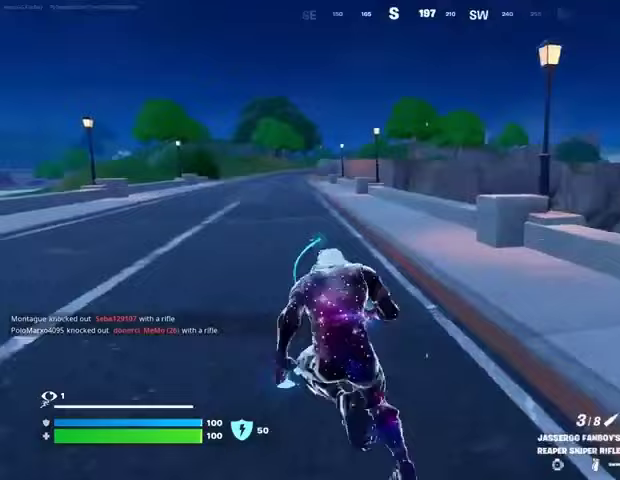
{"buttons": [], "left_stick": "up", "right_stick": "center", "events": [[33, "right_stick", "left"], [100, "right_stick", "center"], [267, "right_stick", "right"], [333, "right_stick", "center"]]}
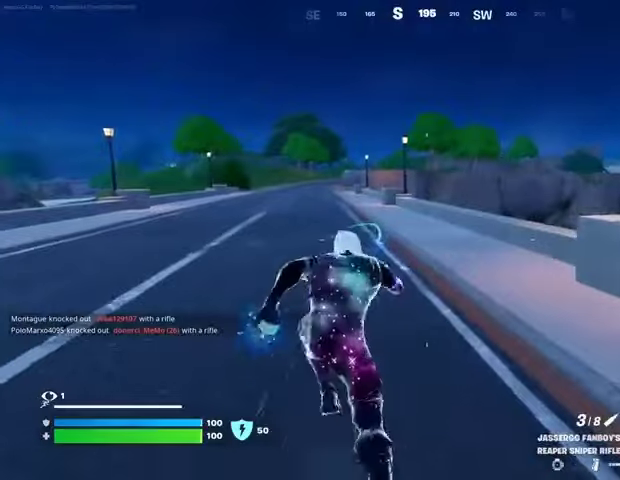
{"buttons": ["DPAD_RIGHT"], "left_stick": "up", "right_stick": "center", "events": [[500, "DPAD_RIGHT", "down"]]}
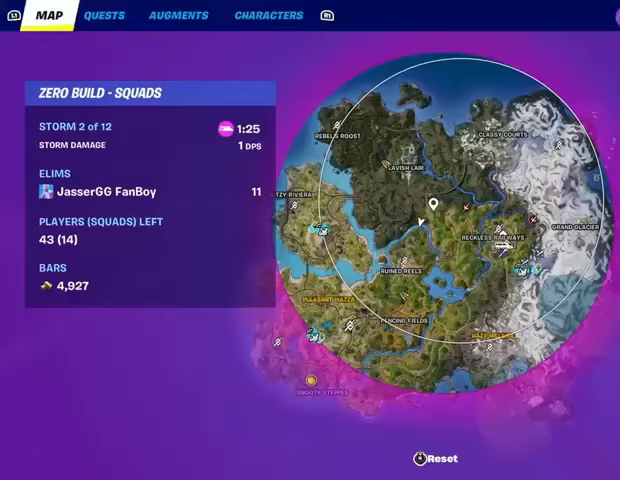
{"buttons": ["DPAD_RIGHT"], "left_stick": "up", "right_stick": "center", "events": [[100, "DPAD_RIGHT", "up"], [467, "DPAD_RIGHT", "down"]]}
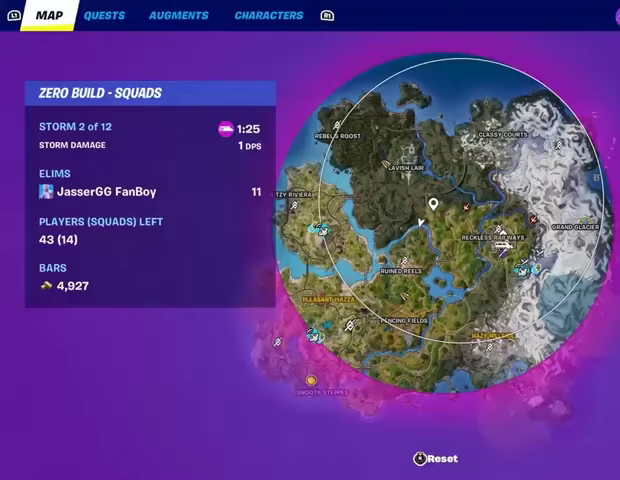
{"buttons": [], "left_stick": "up", "right_stick": "down-right", "events": [[133, "DPAD_RIGHT", "up"], [500, "right_stick", "down-right"]]}
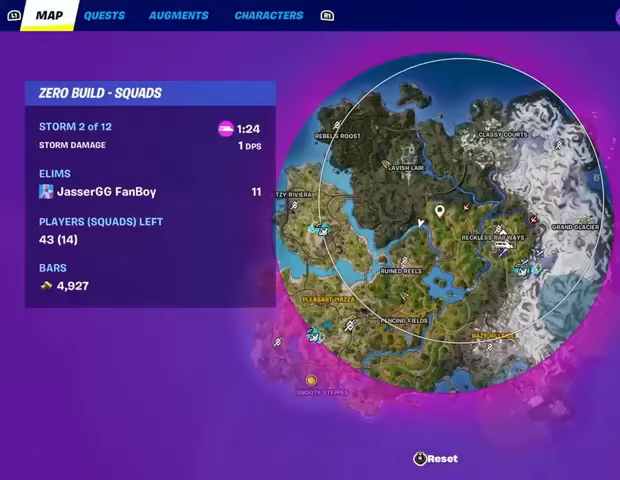
{"buttons": [], "left_stick": "up", "right_stick": "center", "events": [[100, "right_stick", "center"]]}
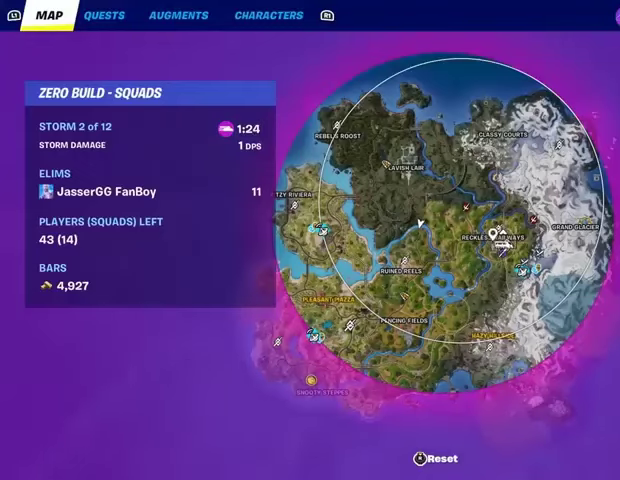
{"buttons": [], "left_stick": "up", "right_stick": "center", "events": [[167, "CROSS", "down"], [233, "CROSS", "up"], [433, "CIRCLE", "down"], [500, "CIRCLE", "up"]]}